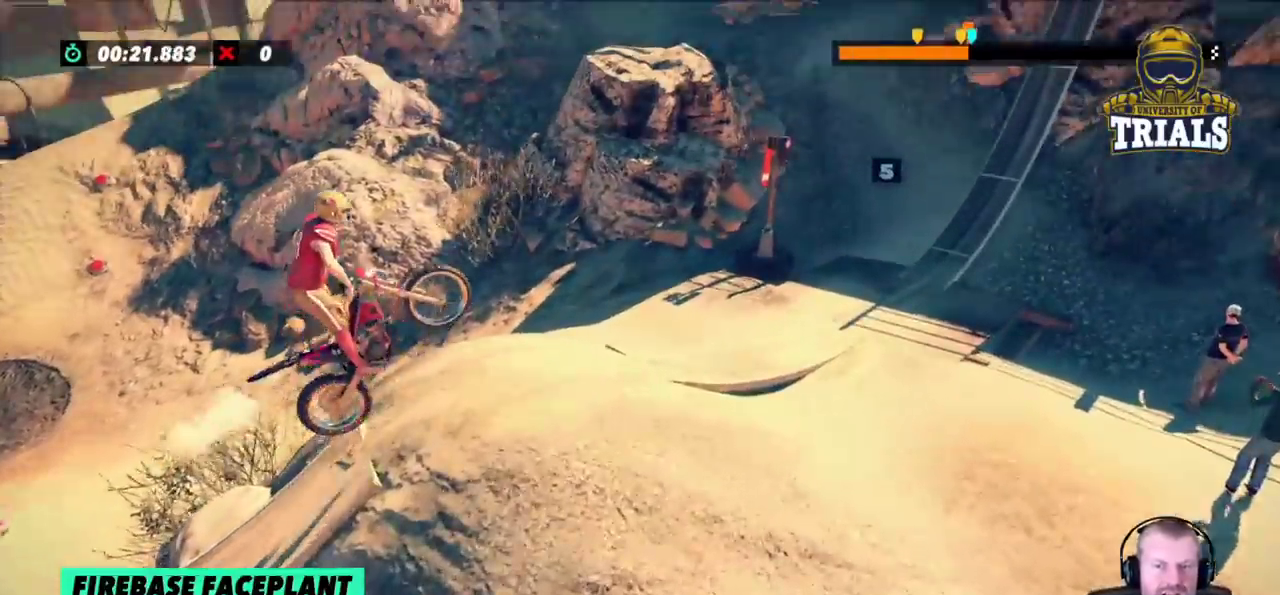
Gameplay with a controller (Xbox layout); each line is a JSON object with the inputs held at the frame after it. "events" lists button and stick changes between this image and that frame as [ms after this image, input, new state], when the widget could be followed in between. Not read: A B DPAD_DOWN DPAD_LEFT DPAD_RIGHT DPAD_UP L1 L3 R1 R3 SELECT START X Y right_stick.
{"buttons": ["R2"], "left_stick": "center", "events": [[167, "left_stick", "left"], [350, "left_stick", "center"], [500, "R2", "down"]]}
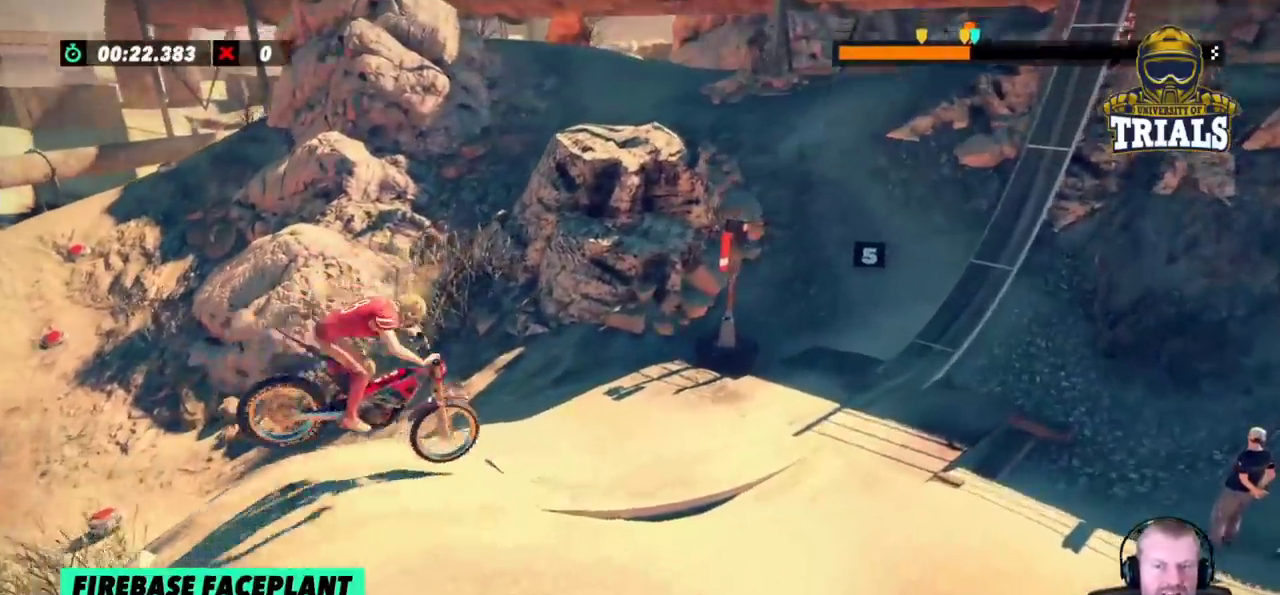
{"buttons": ["R2"], "left_stick": "center", "events": [[117, "left_stick", "left"], [250, "left_stick", "center"]]}
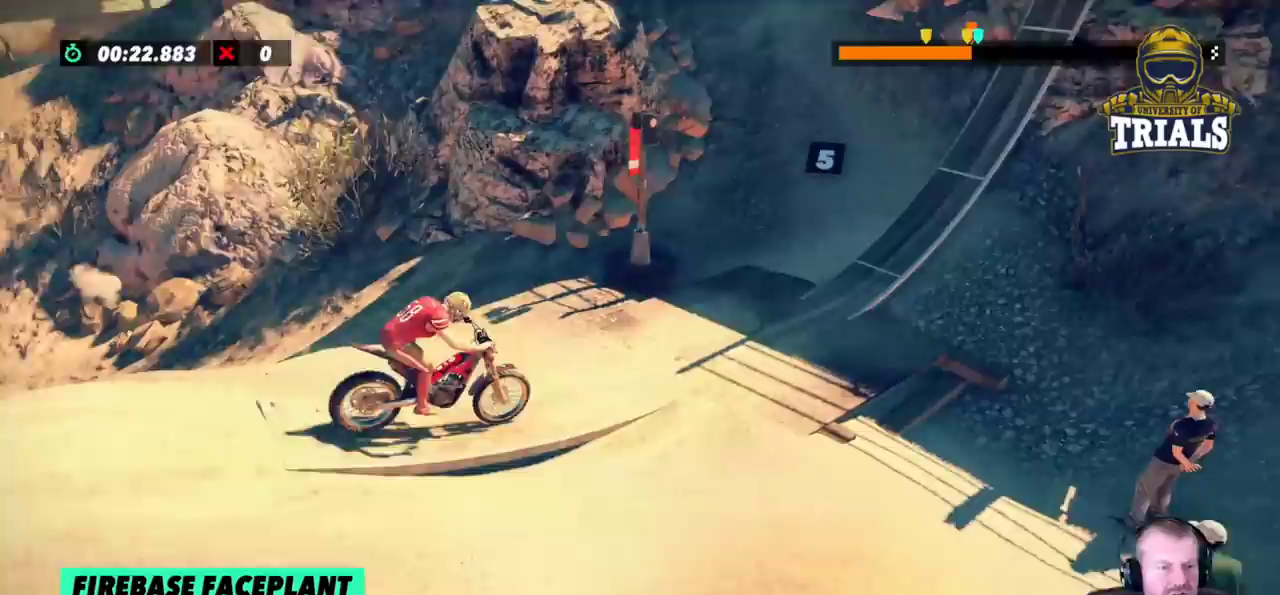
{"buttons": ["R2"], "left_stick": "right", "events": [[133, "left_stick", "right"], [217, "left_stick", "center"], [467, "left_stick", "right"]]}
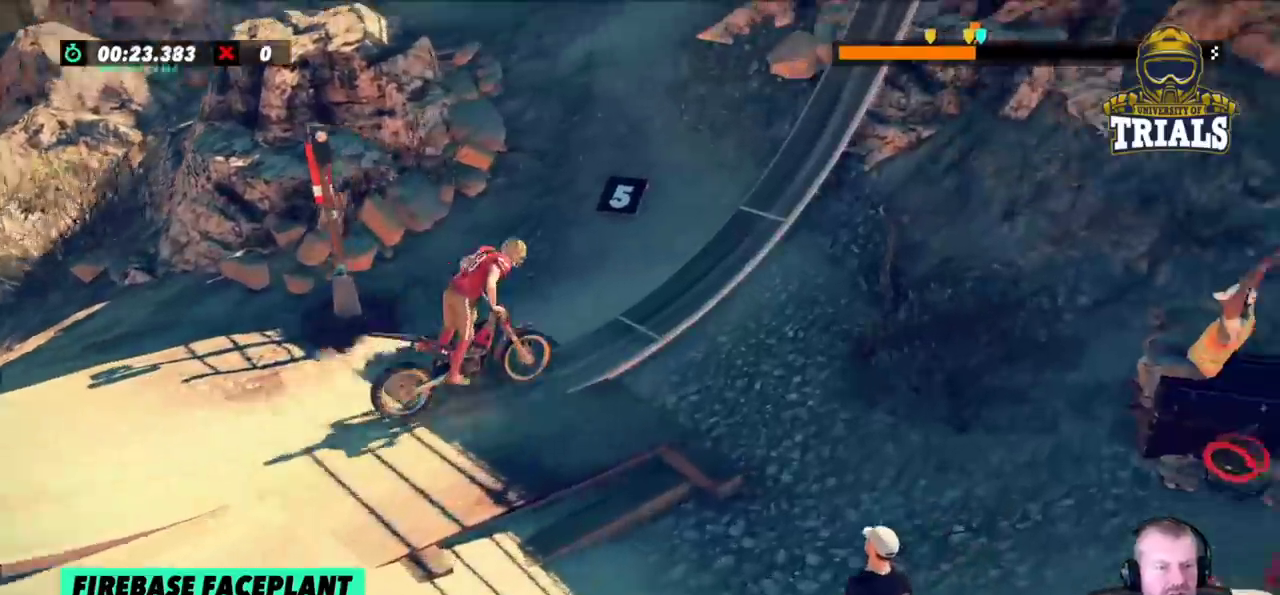
{"buttons": ["R2"], "left_stick": "right", "events": []}
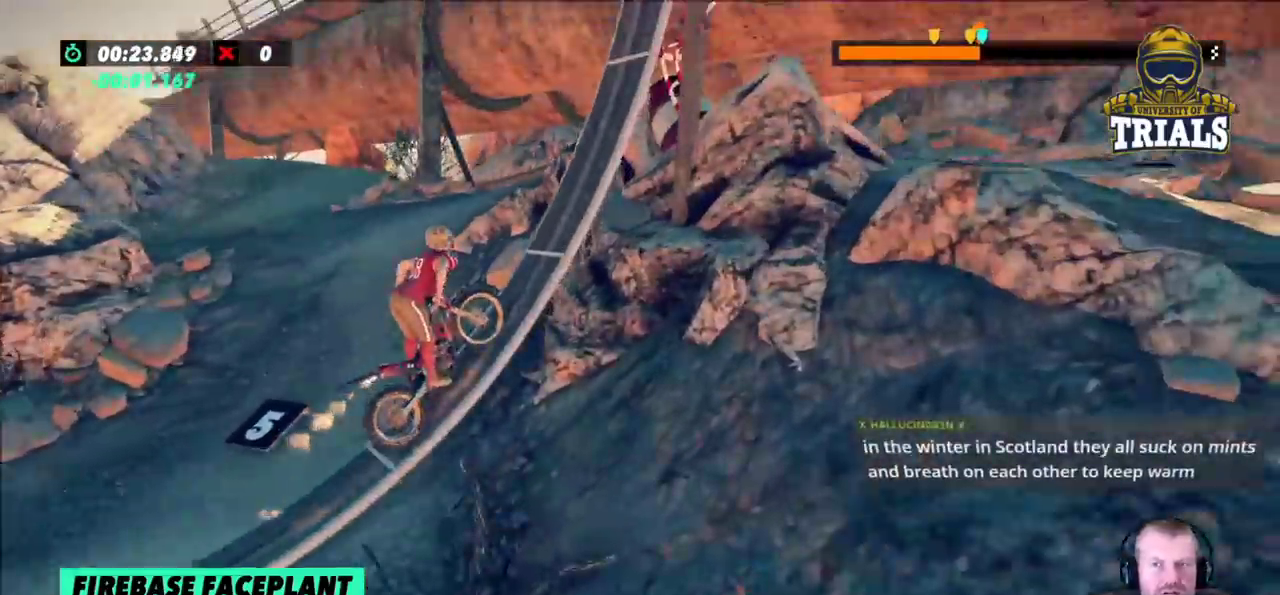
{"buttons": [], "left_stick": "right", "events": [[217, "R2", "up"], [267, "R2", "down"], [467, "R2", "up"]]}
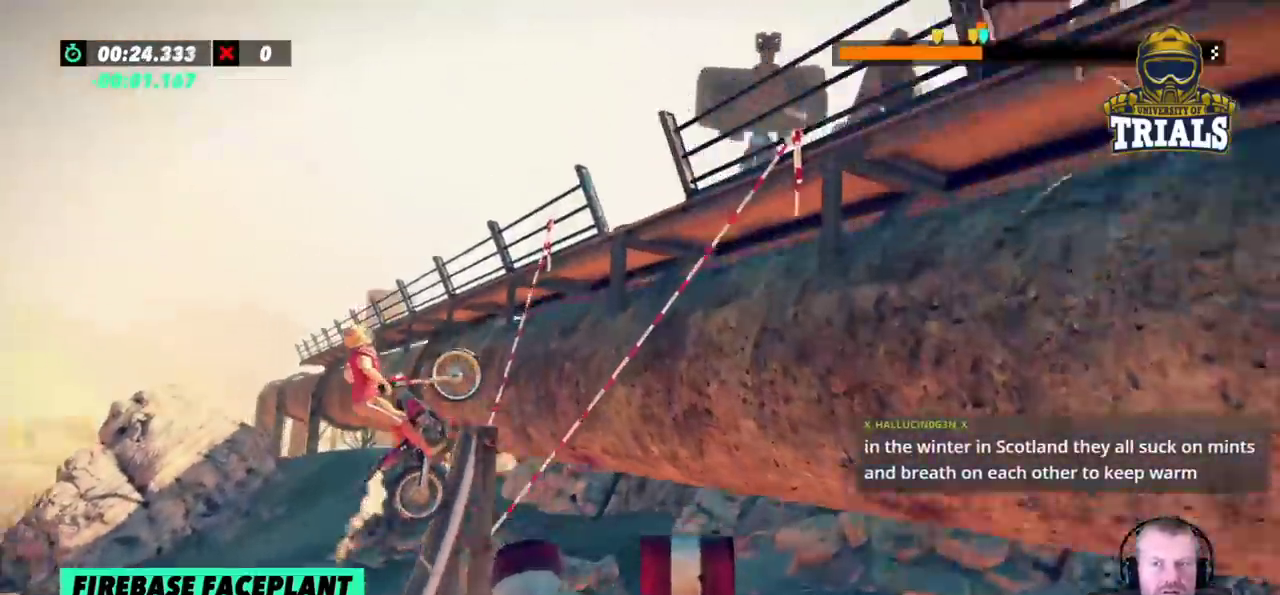
{"buttons": [], "left_stick": "center", "events": [[467, "left_stick", "center"]]}
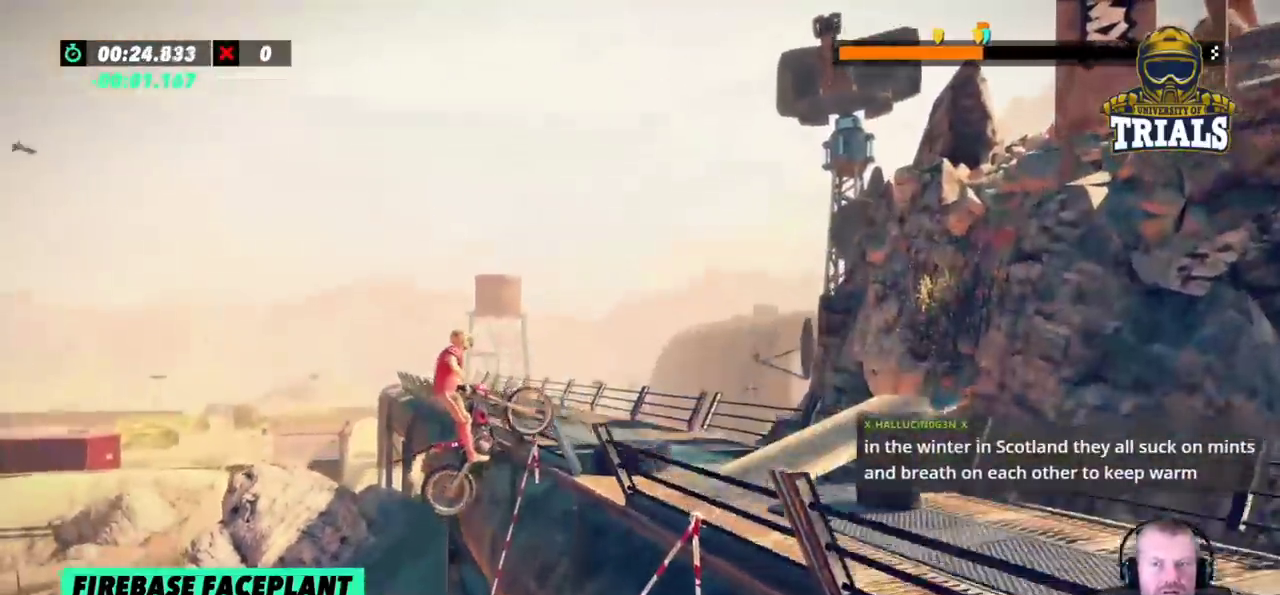
{"buttons": [], "left_stick": "left", "events": [[67, "left_stick", "left"], [283, "left_stick", "center"], [400, "left_stick", "left"]]}
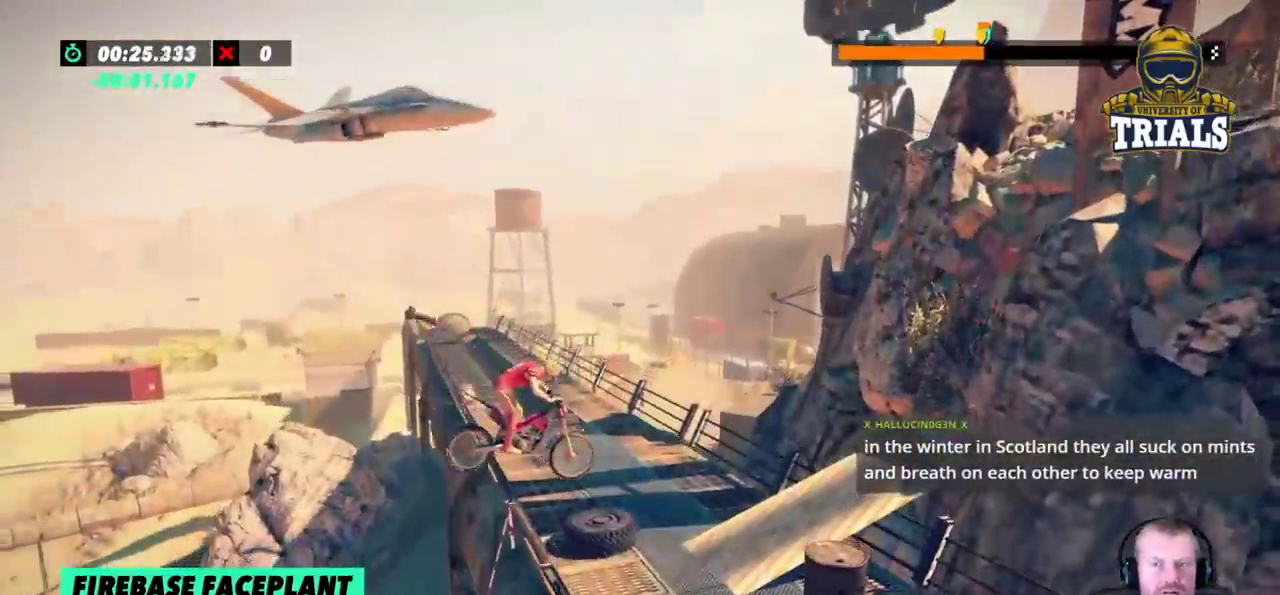
{"buttons": [], "left_stick": "right", "events": [[150, "left_stick", "center"], [417, "left_stick", "right"]]}
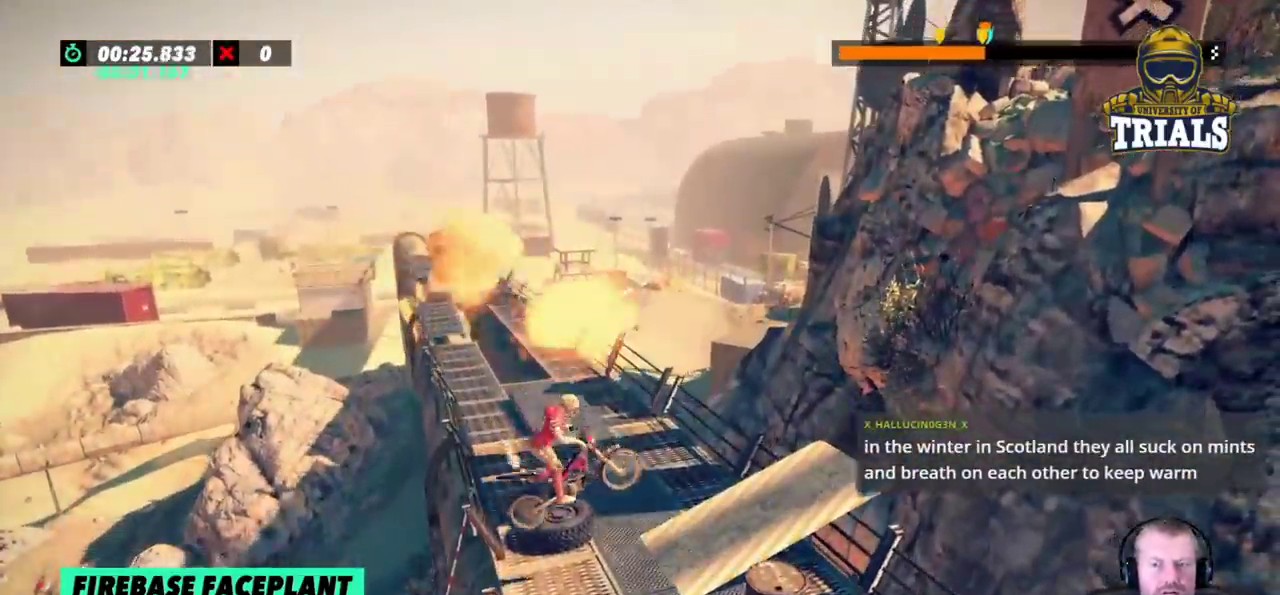
{"buttons": ["R2"], "left_stick": "left", "events": [[33, "R2", "down"], [133, "left_stick", "center"], [183, "left_stick", "left"]]}
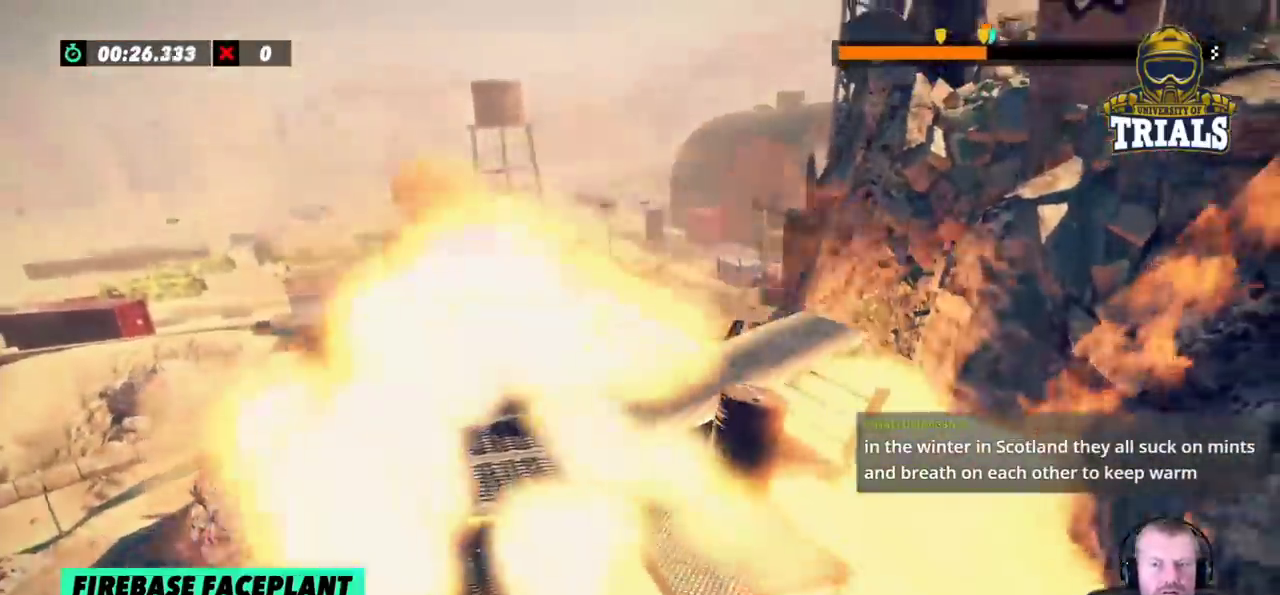
{"buttons": ["R2"], "left_stick": "right", "events": [[183, "left_stick", "right"]]}
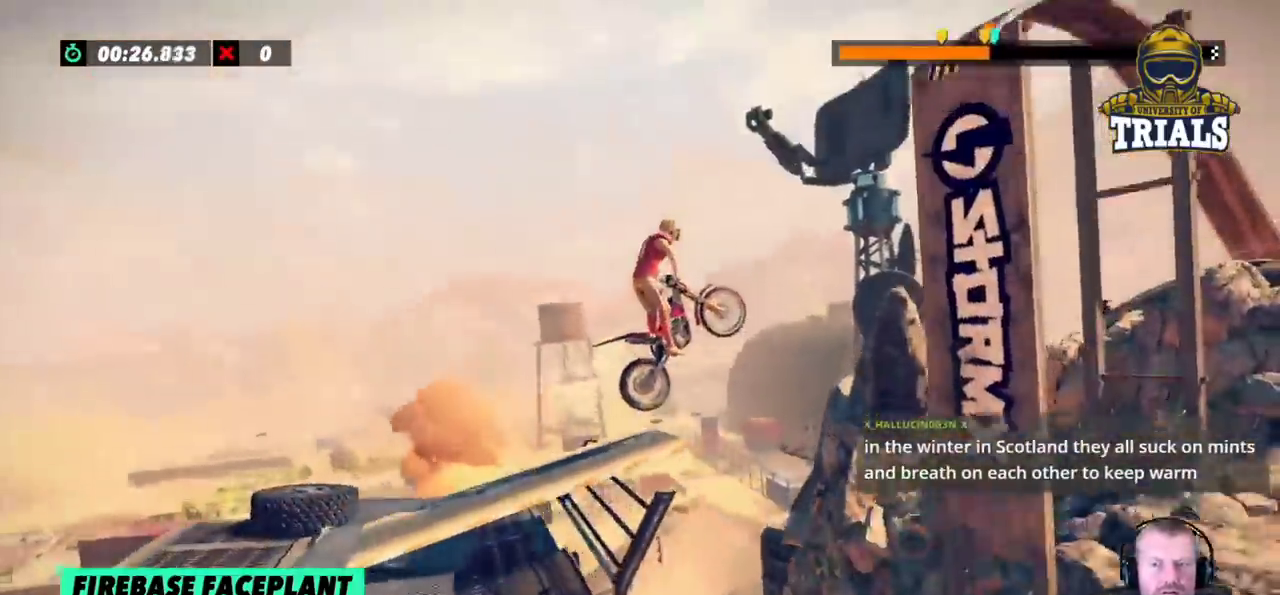
{"buttons": [], "left_stick": "right", "events": [[100, "left_stick", "left"], [400, "left_stick", "center"], [450, "R2", "up"], [467, "left_stick", "right"]]}
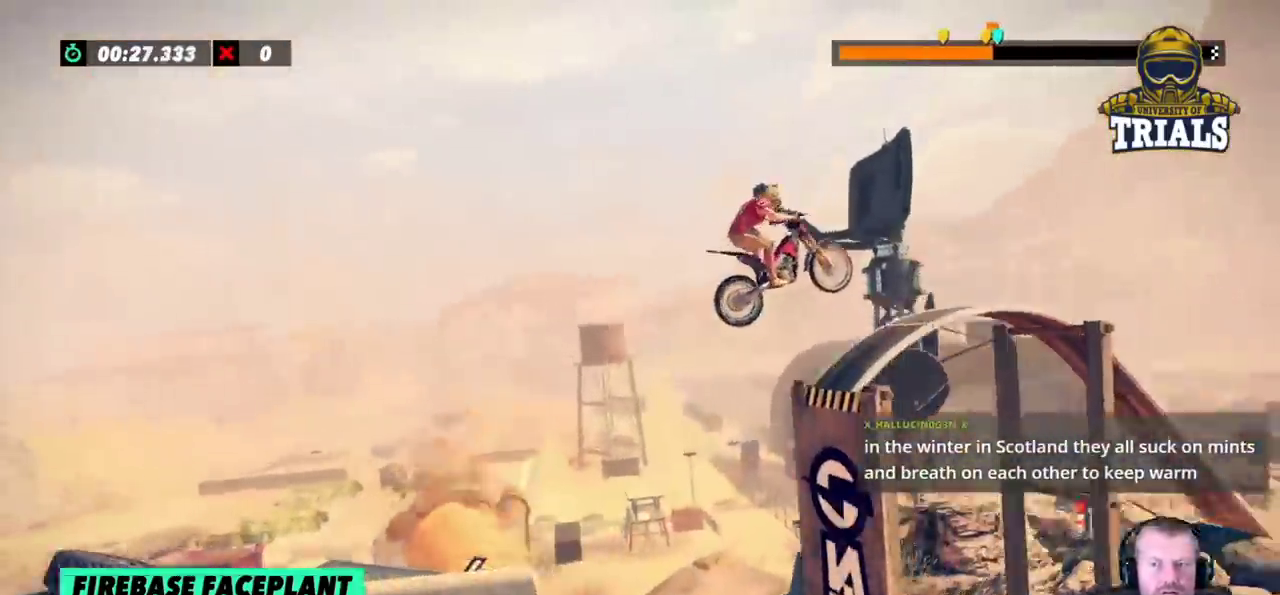
{"buttons": [], "left_stick": "center", "events": [[350, "left_stick", "center"]]}
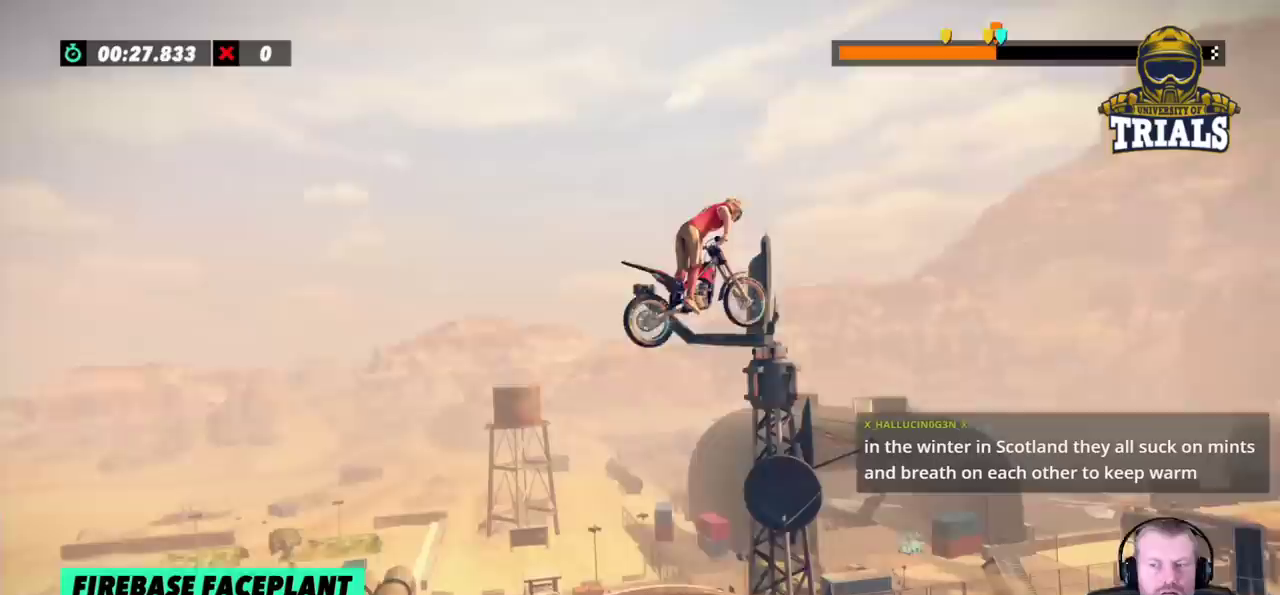
{"buttons": [], "left_stick": "center", "events": []}
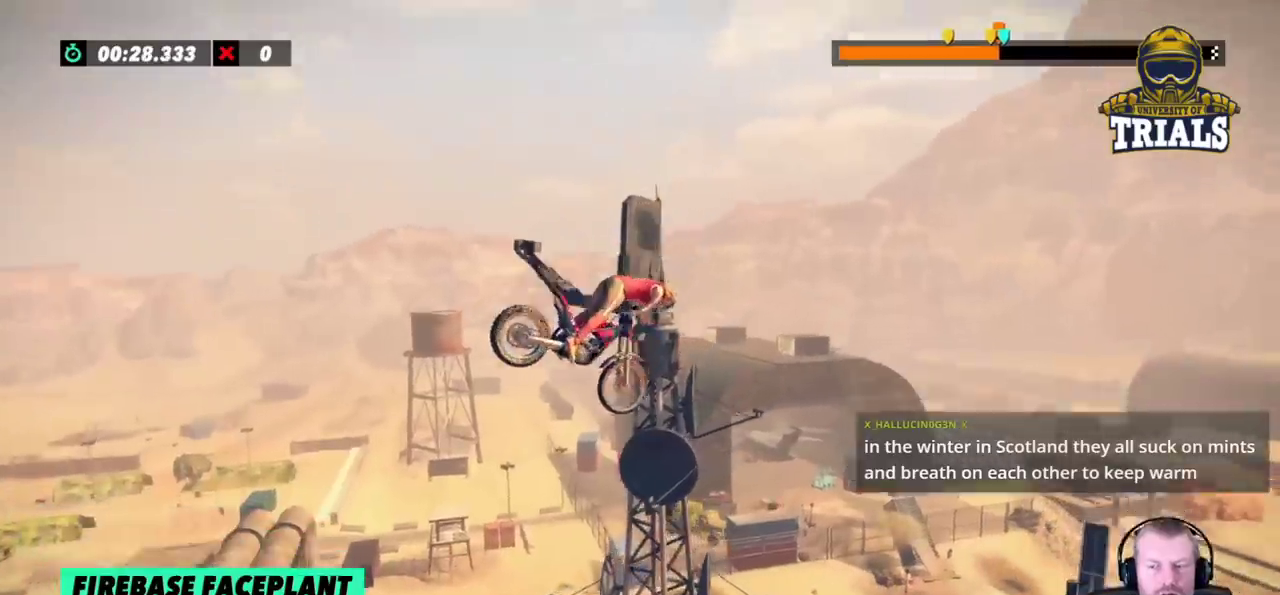
{"buttons": [], "left_stick": "center", "events": [[67, "left_stick", "left"], [283, "left_stick", "center"]]}
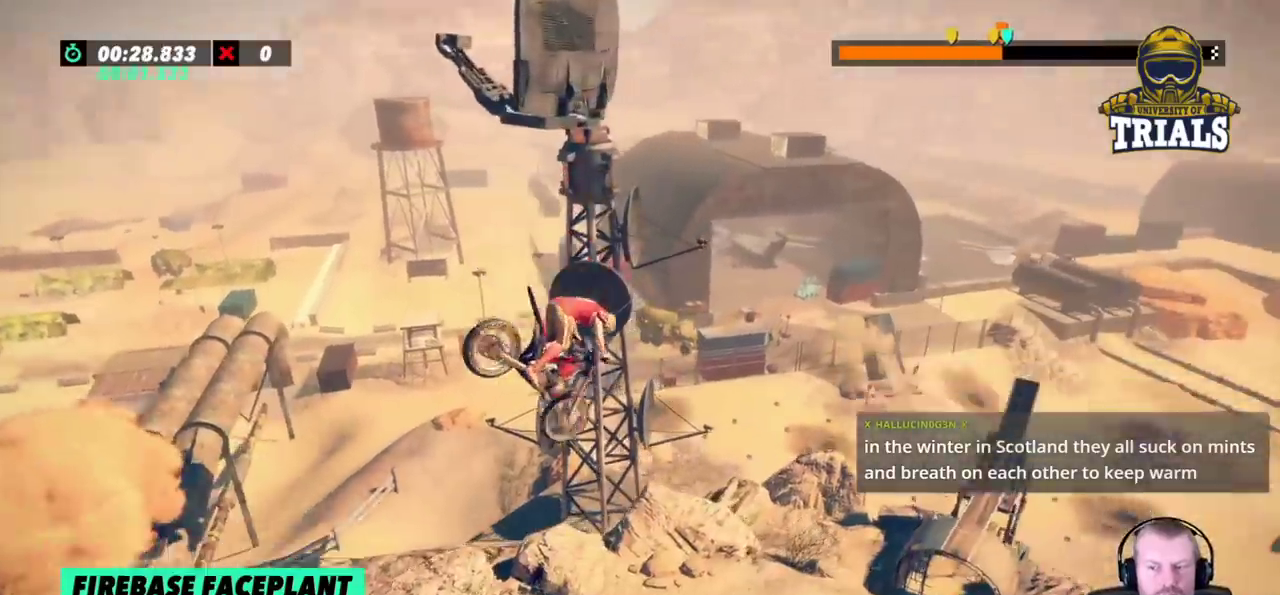
{"buttons": [], "left_stick": "center", "events": [[100, "left_stick", "left"], [200, "left_stick", "center"]]}
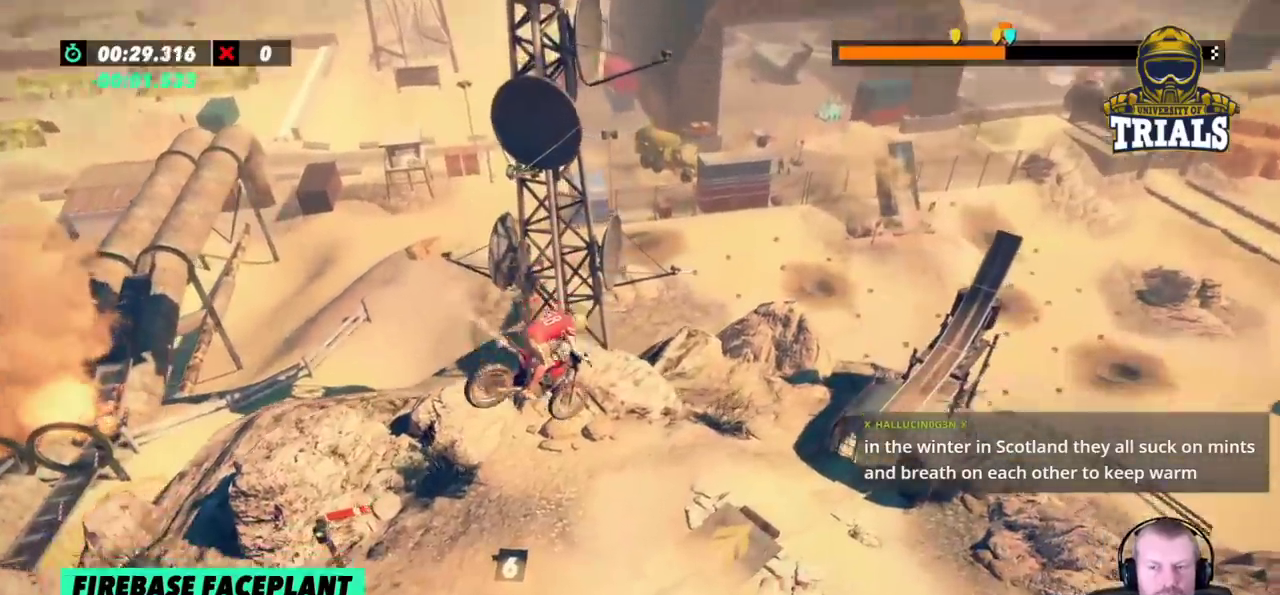
{"buttons": [], "left_stick": "left", "events": [[267, "left_stick", "left"]]}
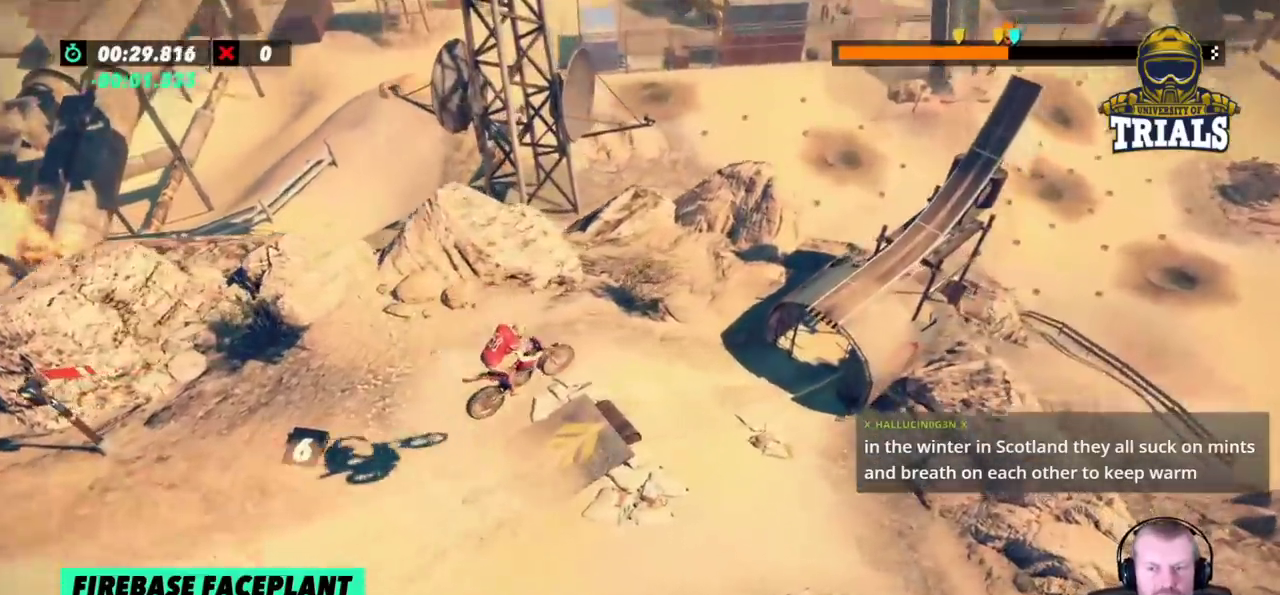
{"buttons": [], "left_stick": "left", "events": [[17, "left_stick", "right"], [267, "R2", "down"], [267, "left_stick", "left"], [367, "R2", "up"]]}
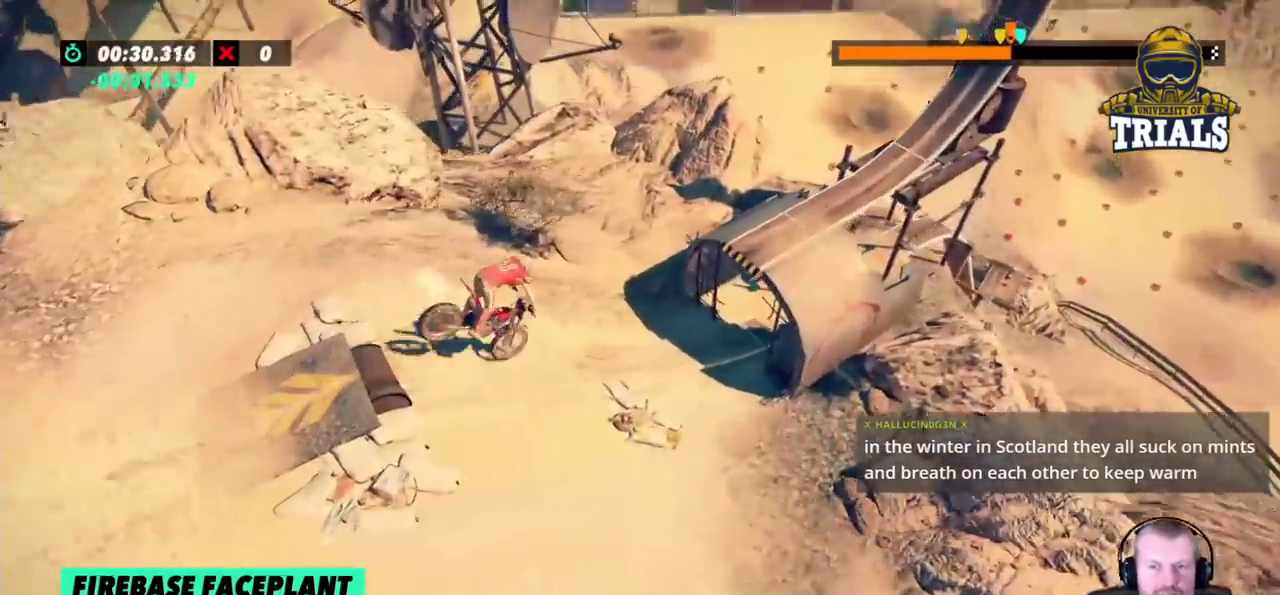
{"buttons": [], "left_stick": "center", "events": [[317, "left_stick", "center"]]}
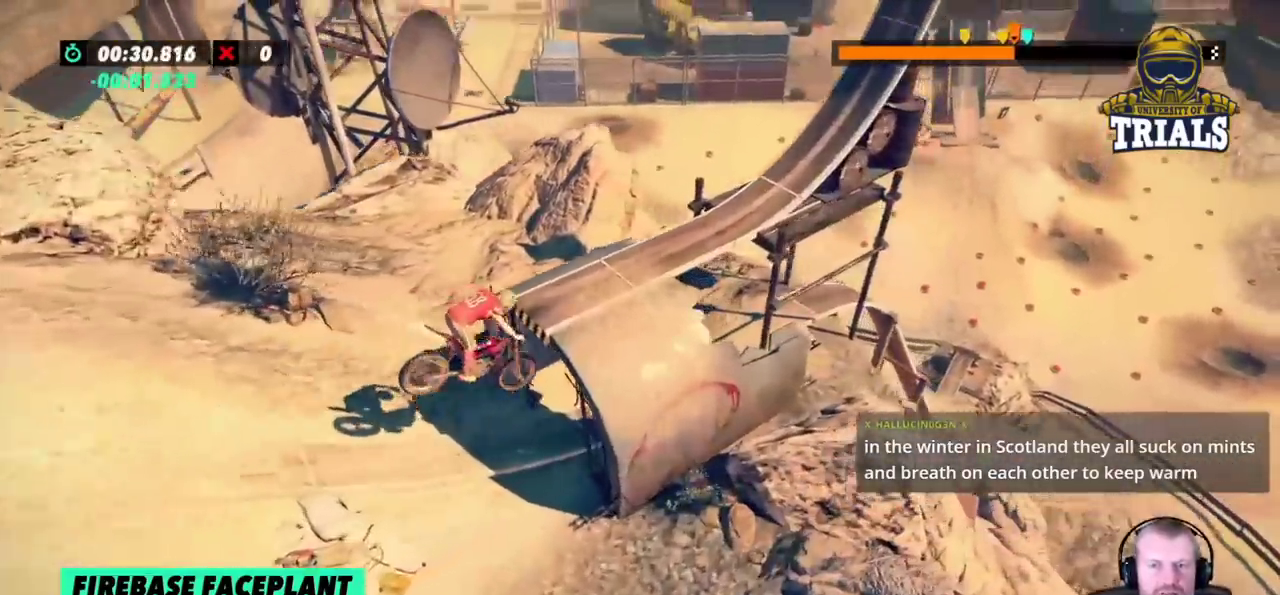
{"buttons": [], "left_stick": "center", "events": [[117, "L2", "down"], [167, "left_stick", "right"], [300, "L2", "up"], [317, "left_stick", "center"]]}
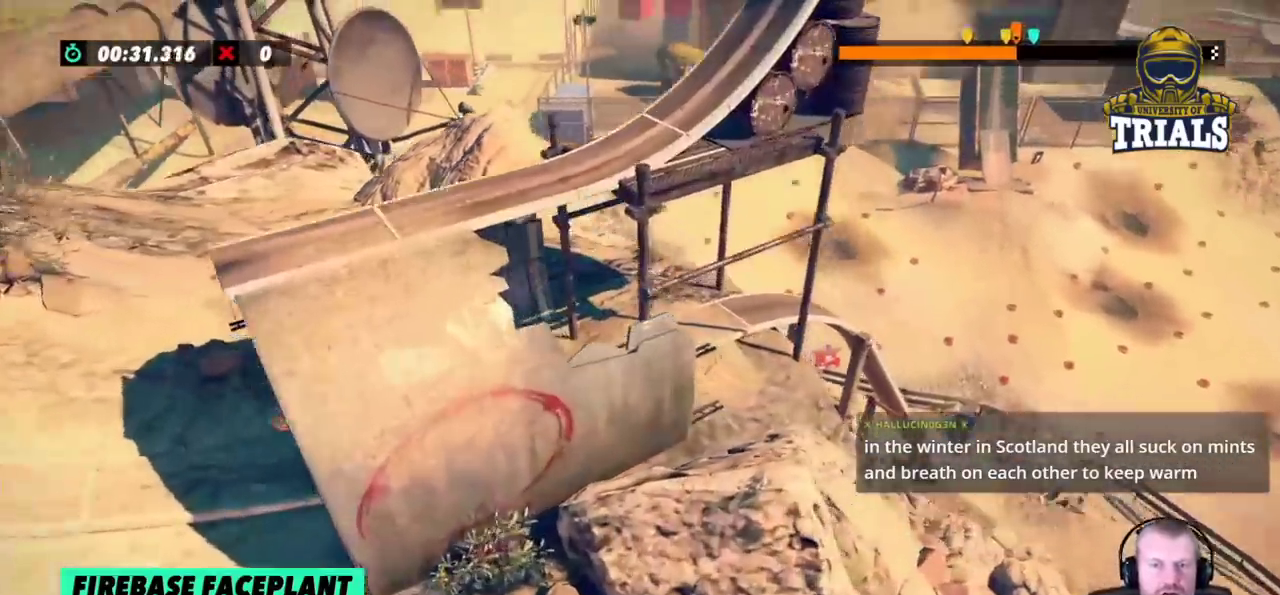
{"buttons": [], "left_stick": "center", "events": []}
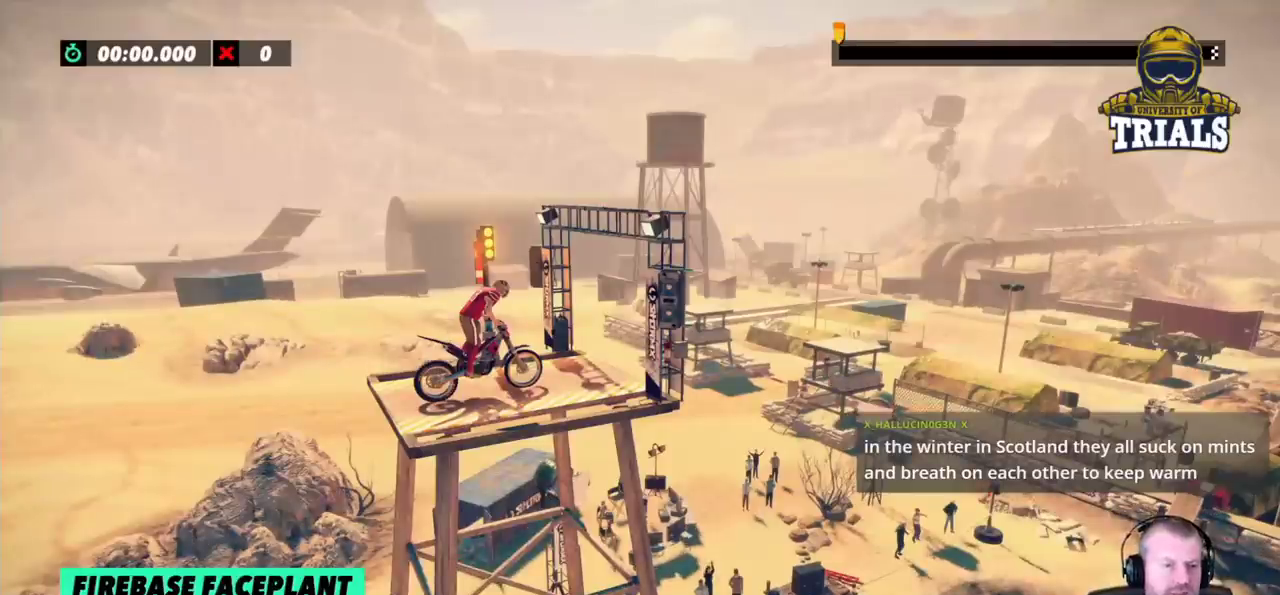
{"buttons": [], "left_stick": "center", "events": []}
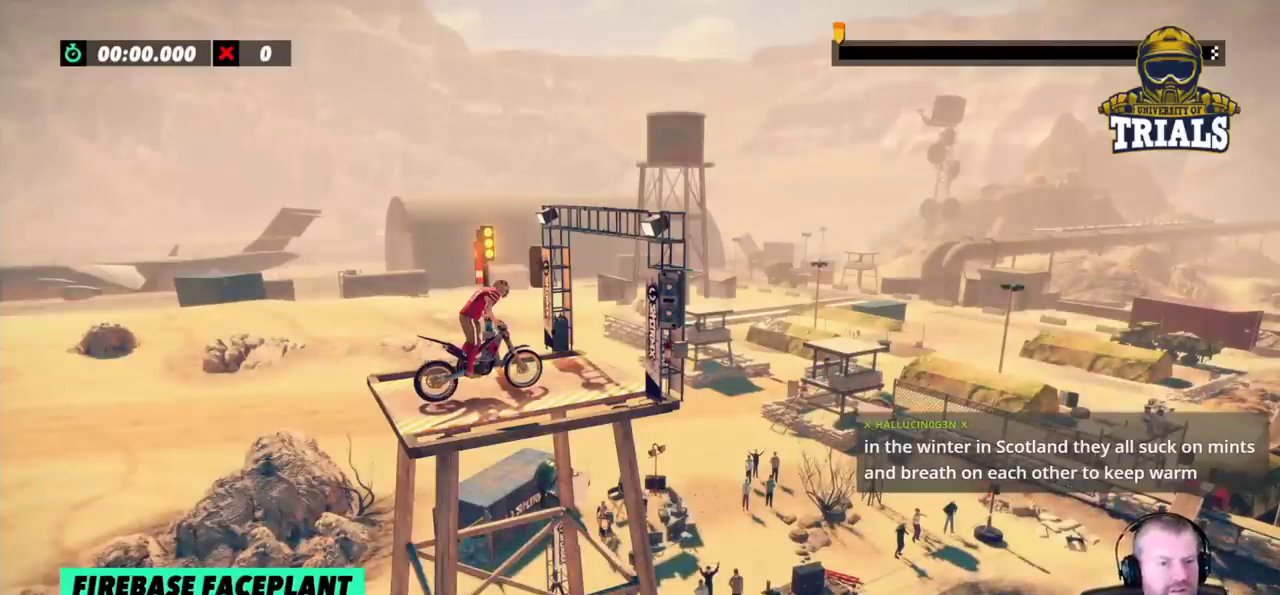
{"buttons": ["R2"], "left_stick": "right", "events": [[283, "R2", "down"], [283, "left_stick", "right"]]}
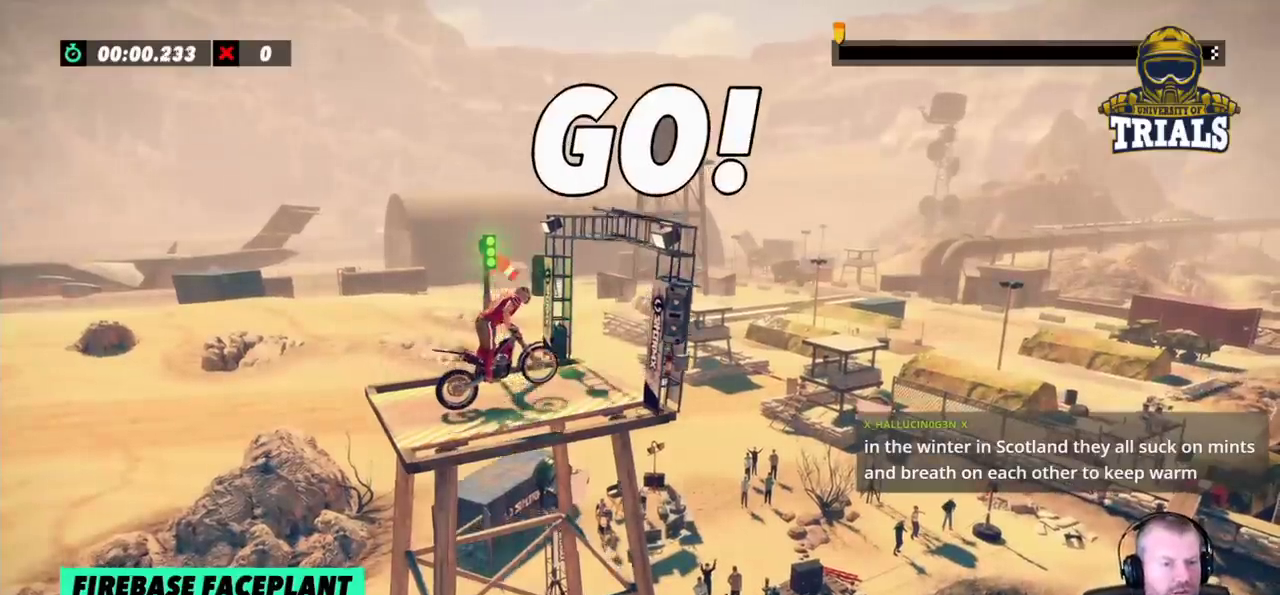
{"buttons": ["R2"], "left_stick": "center", "events": [[283, "left_stick", "center"]]}
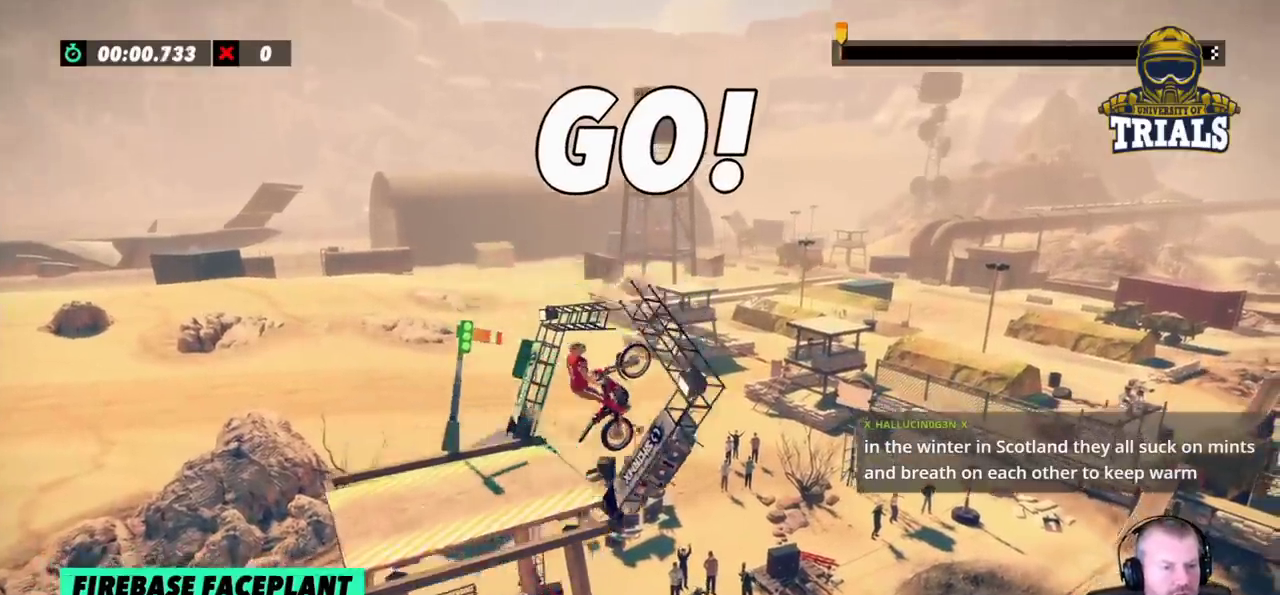
{"buttons": ["R2"], "left_stick": "right", "events": [[217, "left_stick", "right"]]}
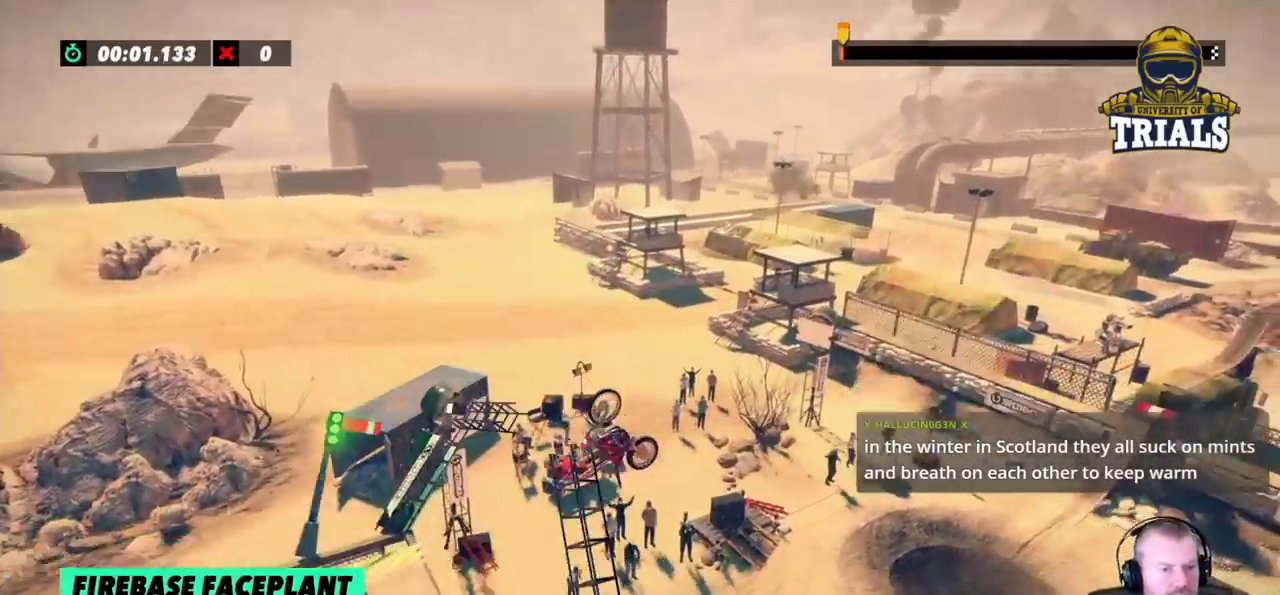
{"buttons": [], "left_stick": "center", "events": [[283, "R2", "up"], [350, "left_stick", "center"]]}
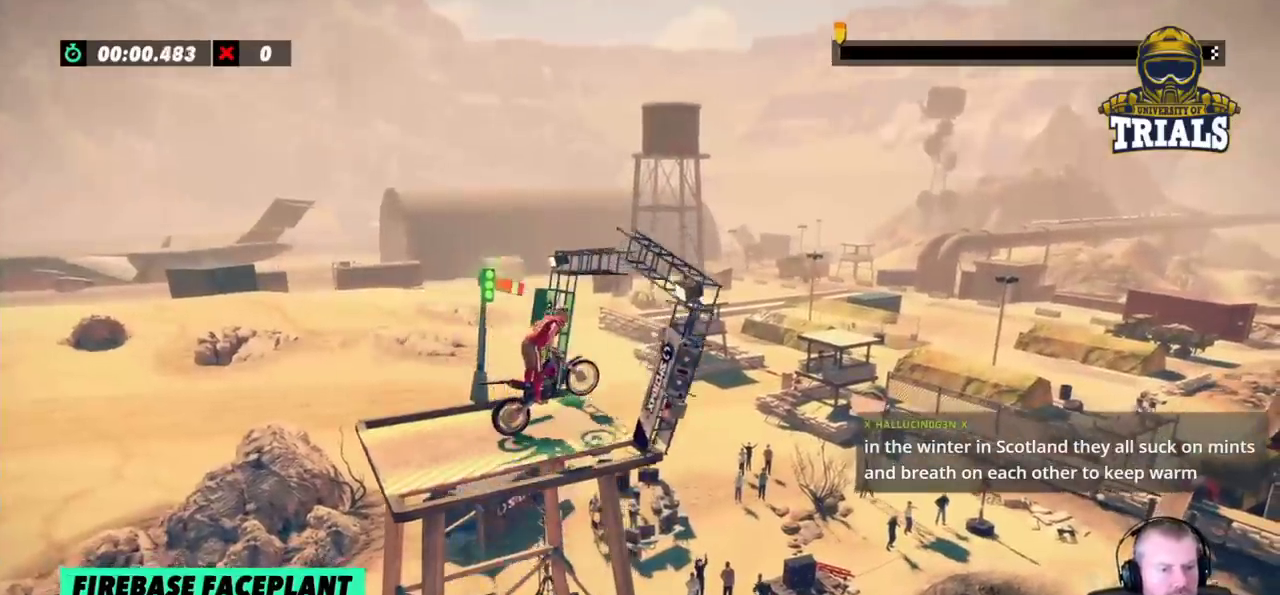
{"buttons": [], "left_stick": "center", "events": [[283, "left_stick", "right"], [400, "left_stick", "center"]]}
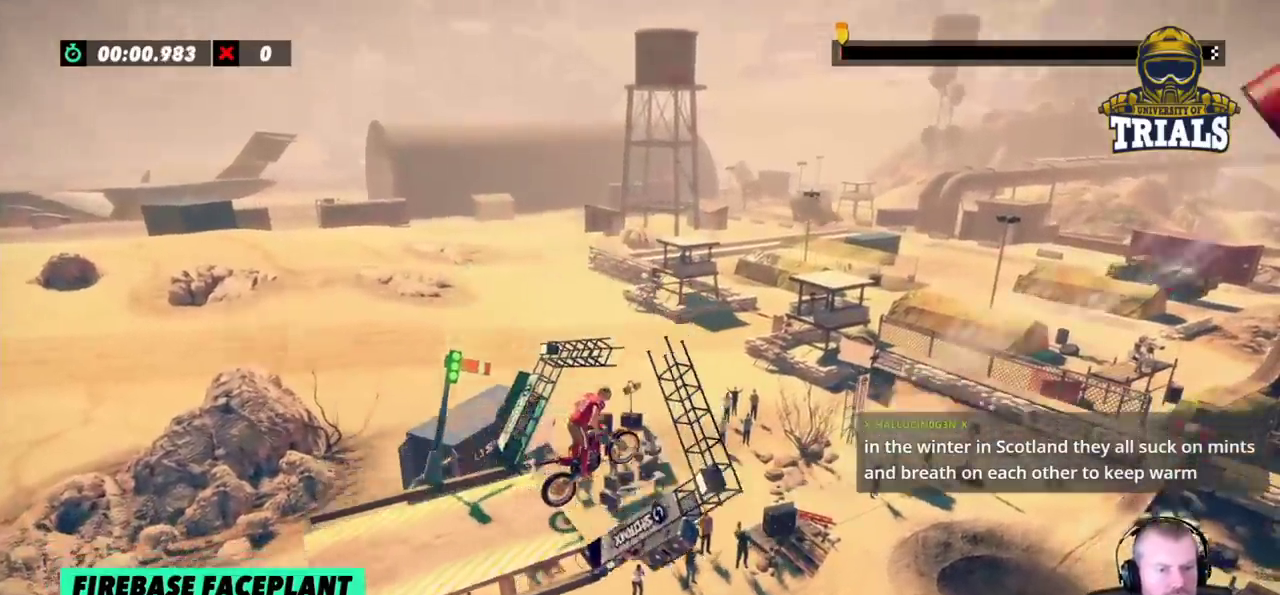
{"buttons": [], "left_stick": "center", "events": [[233, "left_stick", "left"], [383, "left_stick", "center"]]}
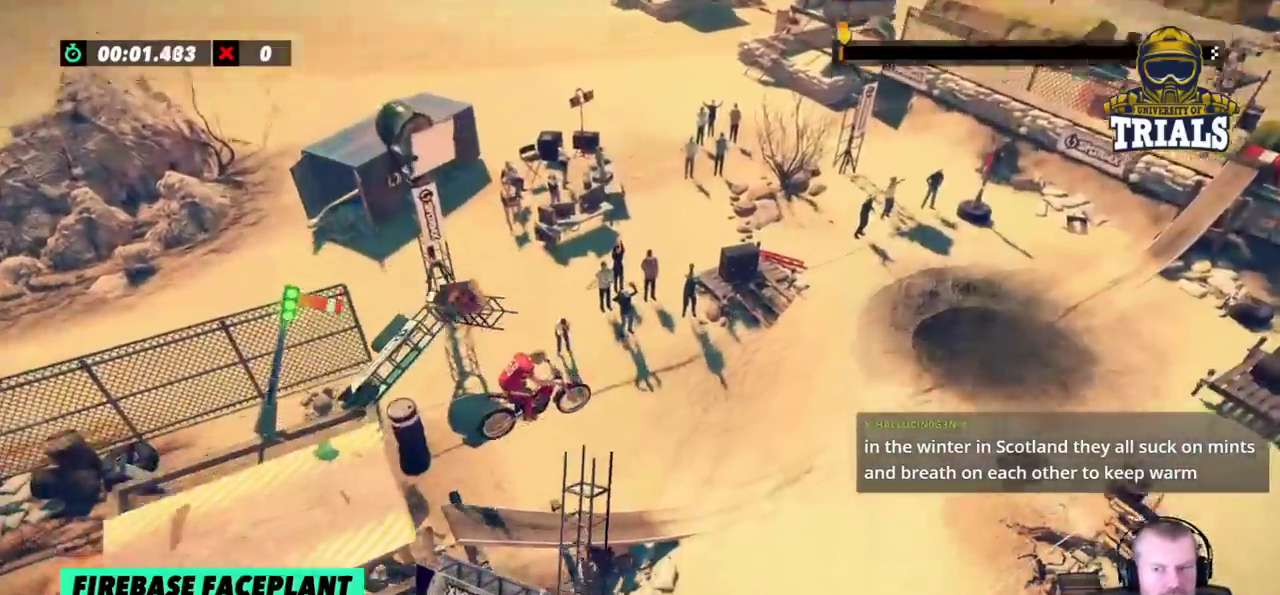
{"buttons": ["R2"], "left_stick": "left", "events": [[100, "R2", "down"], [350, "left_stick", "left"]]}
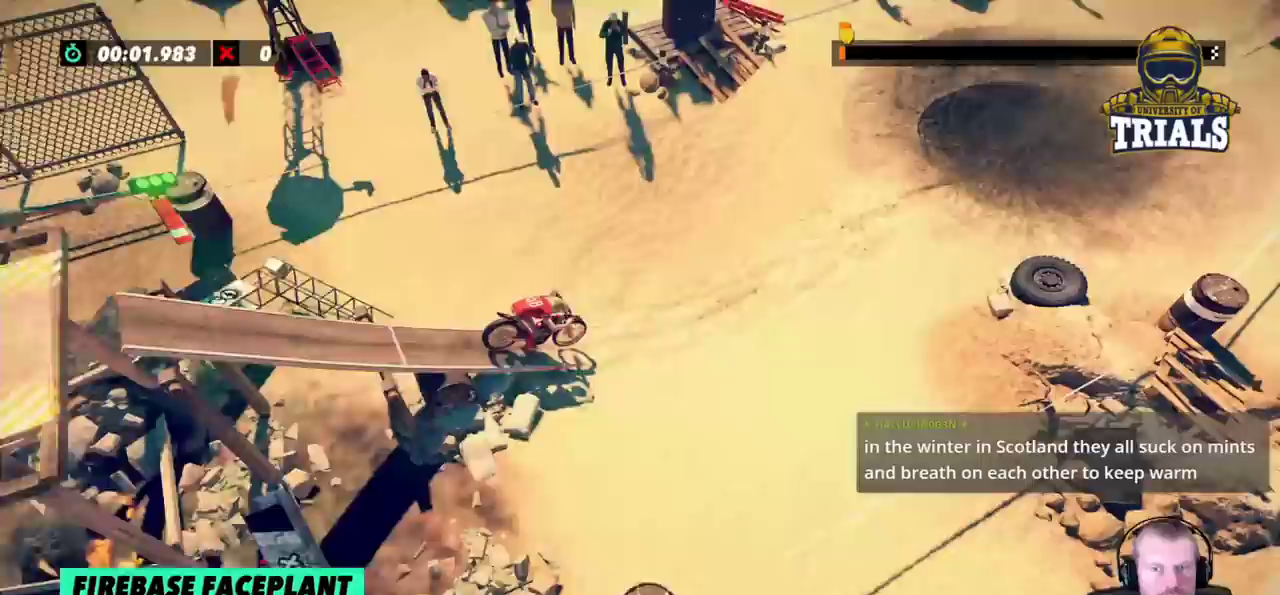
{"buttons": [], "left_stick": "right", "events": [[200, "left_stick", "right"], [467, "R2", "up"]]}
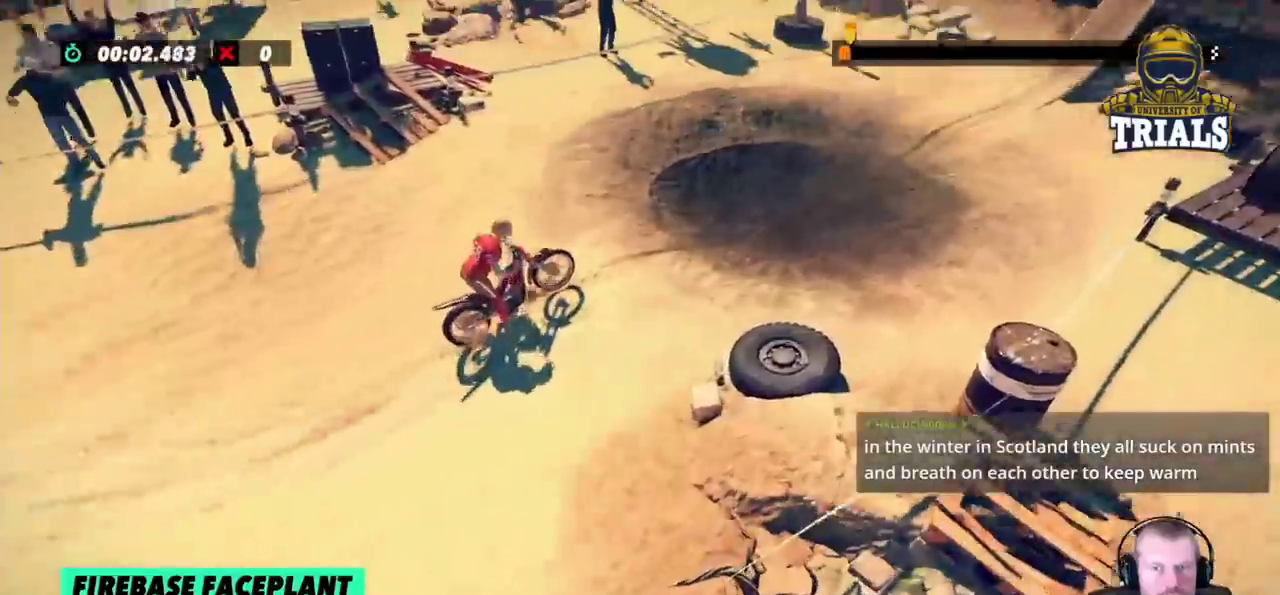
{"buttons": [], "left_stick": "left", "events": [[33, "left_stick", "left"]]}
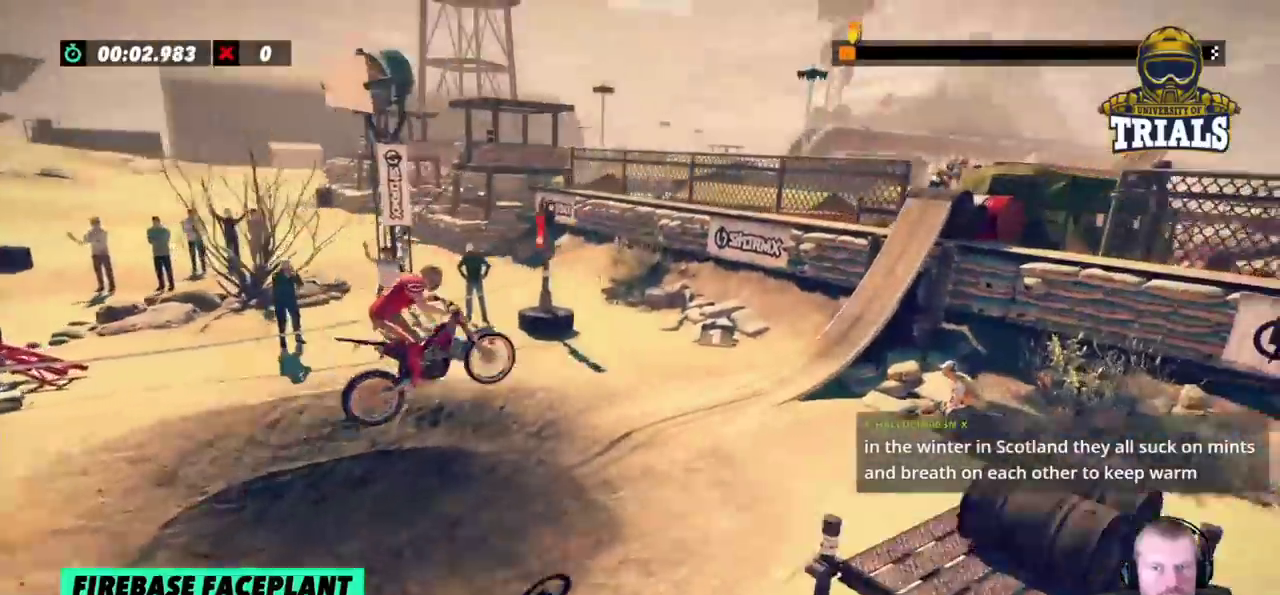
{"buttons": ["R2"], "left_stick": "right", "events": [[17, "left_stick", "center"], [167, "left_stick", "left"], [283, "left_stick", "center"], [333, "left_stick", "right"], [400, "R2", "down"]]}